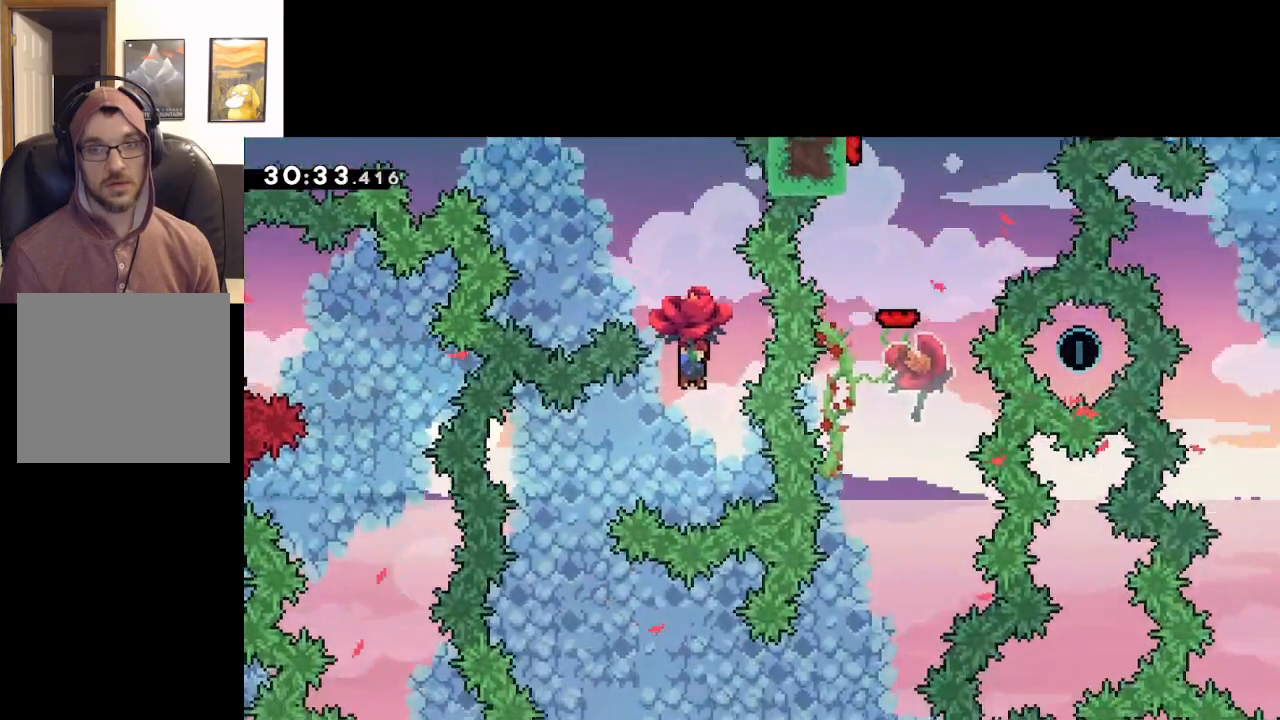
Gameplay with a controller (Xbox layout); each line is a JSON object with the inputs held at the frame after it. "events" lists button and stick changes between this image and that frame as [ms after this image, input, new state], when the widget could be followed in between.
{"buttons": ["A", "L2"], "left_stick": "left", "right_stick": "center", "events": [[283, "left_stick", "left"]]}
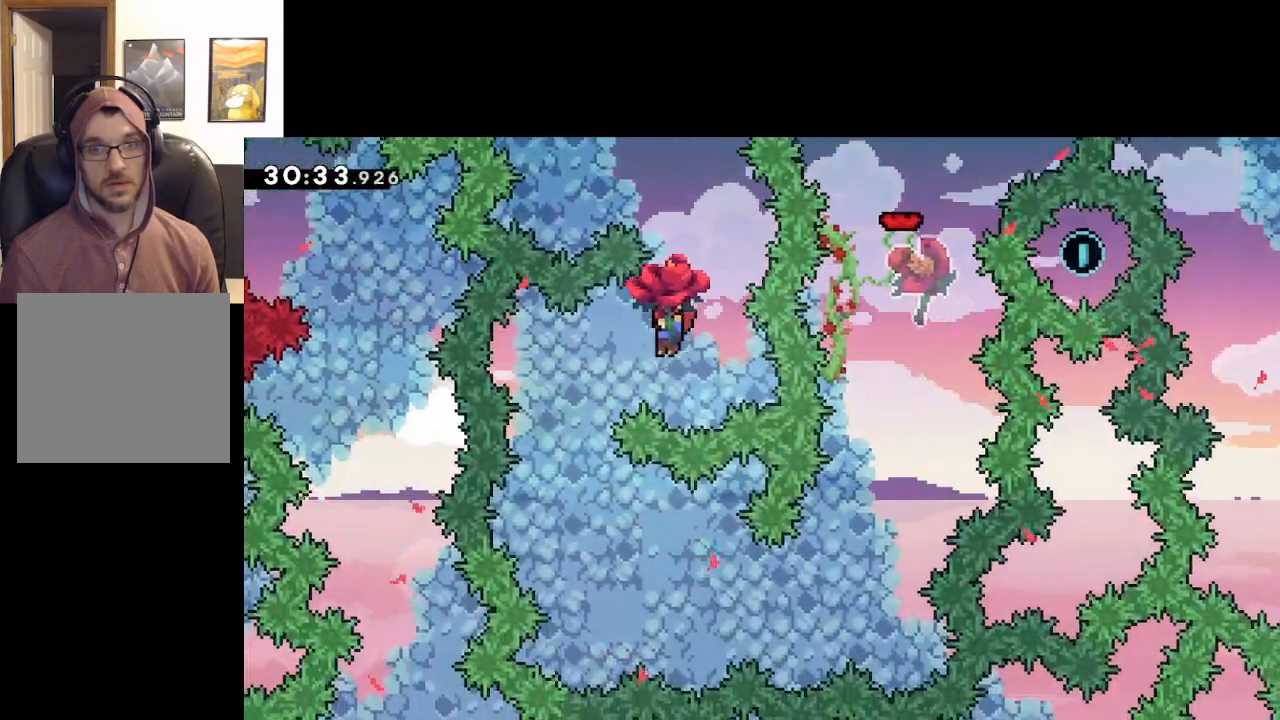
{"buttons": ["A", "L2"], "left_stick": "center", "right_stick": "center", "events": [[150, "left_stick", "center"]]}
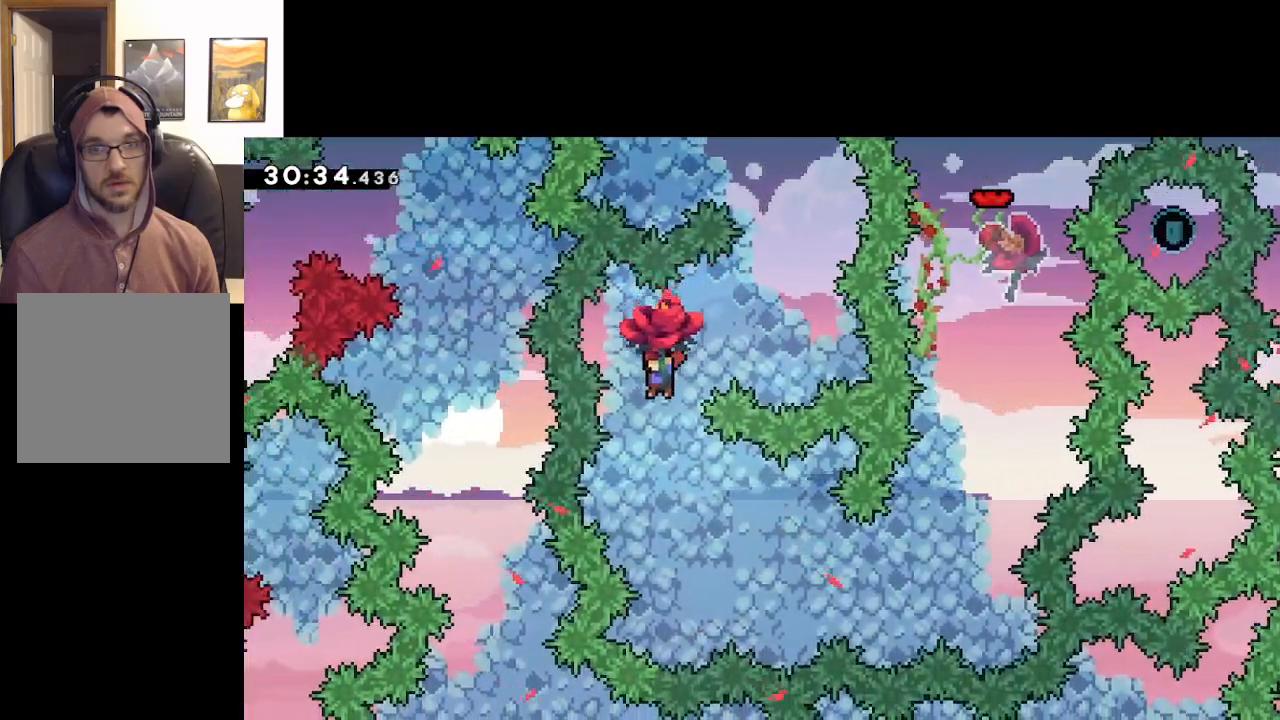
{"buttons": ["A", "L2"], "left_stick": "center", "right_stick": "center", "events": []}
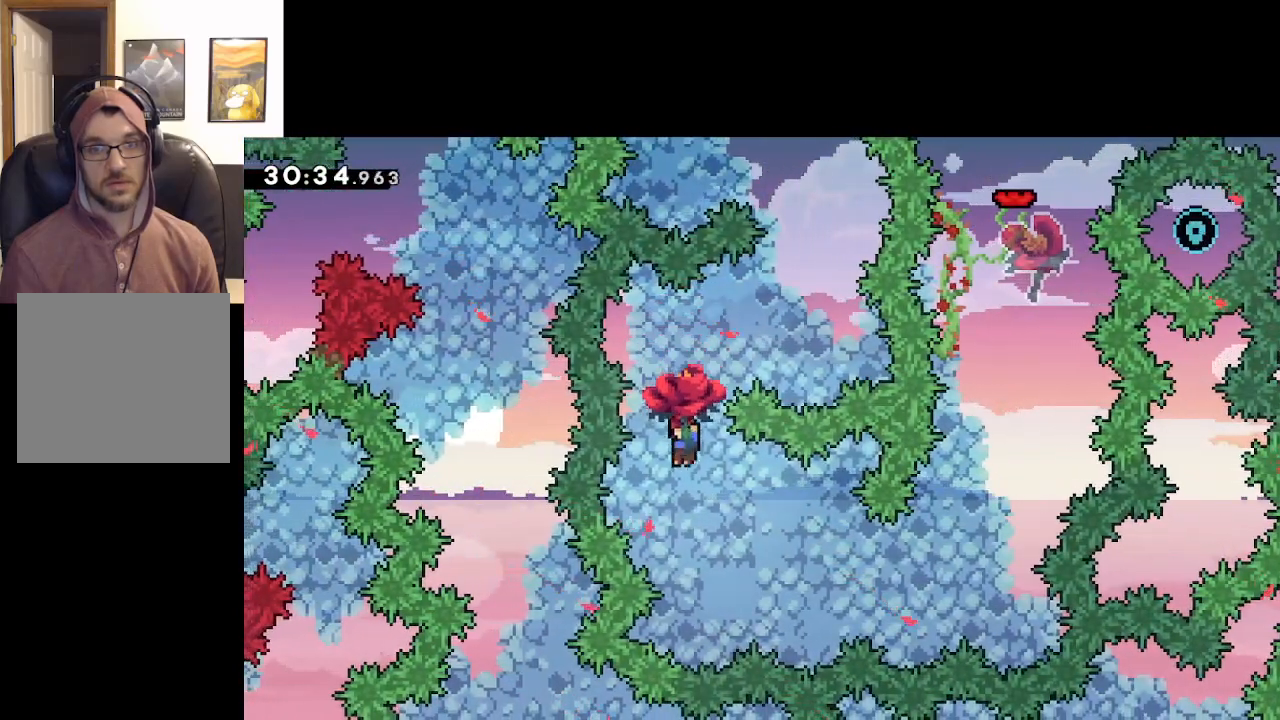
{"buttons": ["A", "L2"], "left_stick": "right", "right_stick": "center", "events": [[50, "left_stick", "right"], [317, "left_stick", "center"], [467, "left_stick", "right"]]}
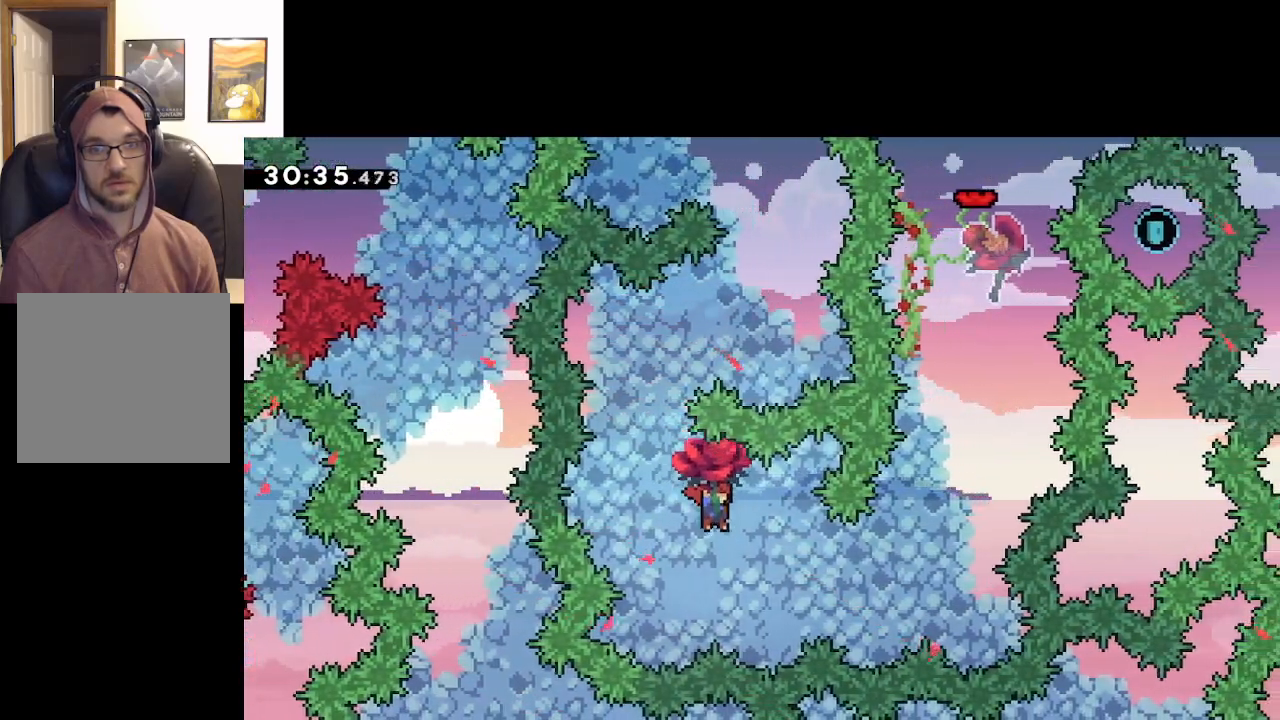
{"buttons": ["A", "L2"], "left_stick": "right", "right_stick": "center", "events": []}
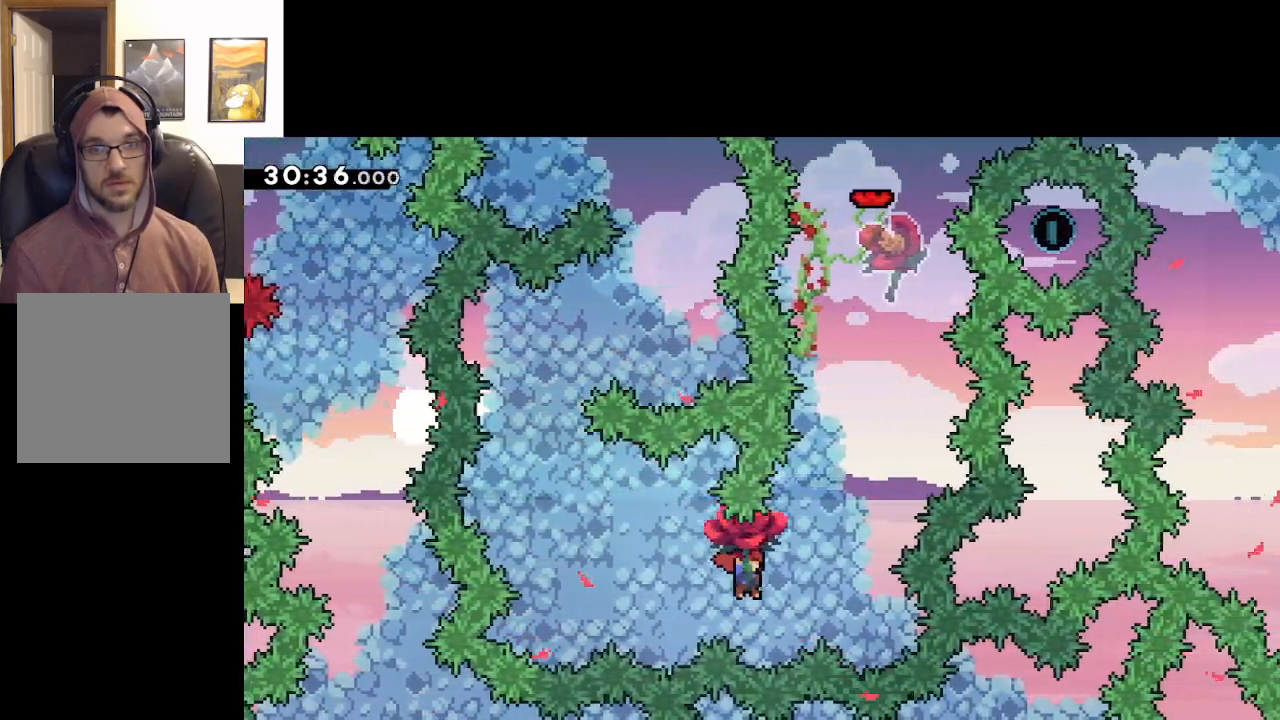
{"buttons": ["A", "X", "L2"], "left_stick": "up", "right_stick": "center", "events": [[250, "left_stick", "up"], [317, "X", "down"]]}
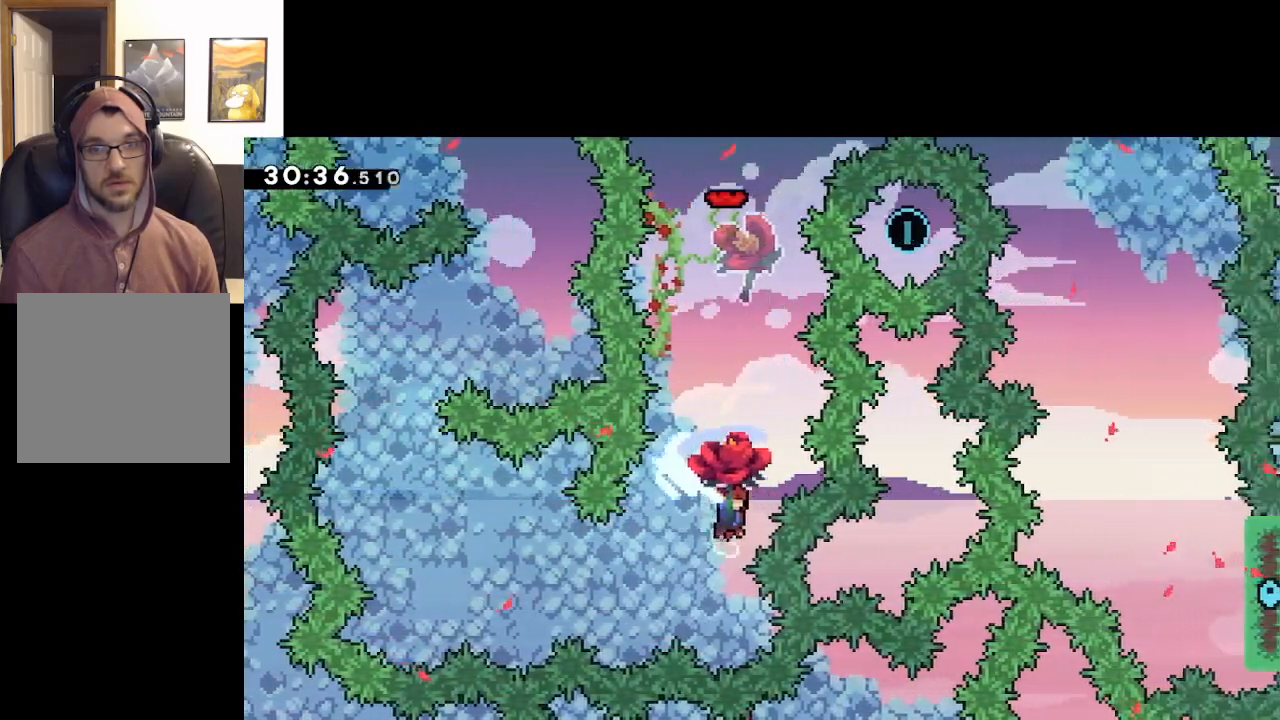
{"buttons": ["A", "L2"], "left_stick": "up-right", "right_stick": "center", "events": [[17, "X", "up"], [450, "left_stick", "up-right"]]}
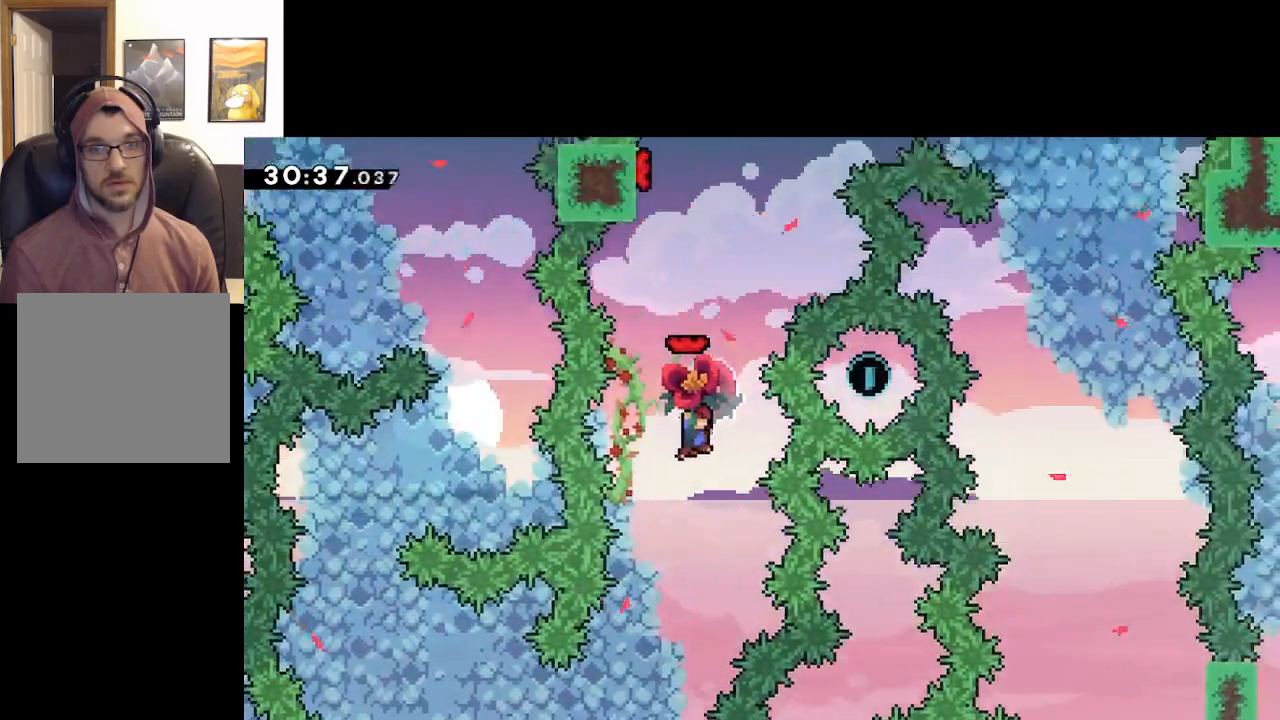
{"buttons": ["A", "X"], "left_stick": "up", "right_stick": "center", "events": [[117, "L2", "up"], [200, "left_stick", "up"], [417, "X", "down"]]}
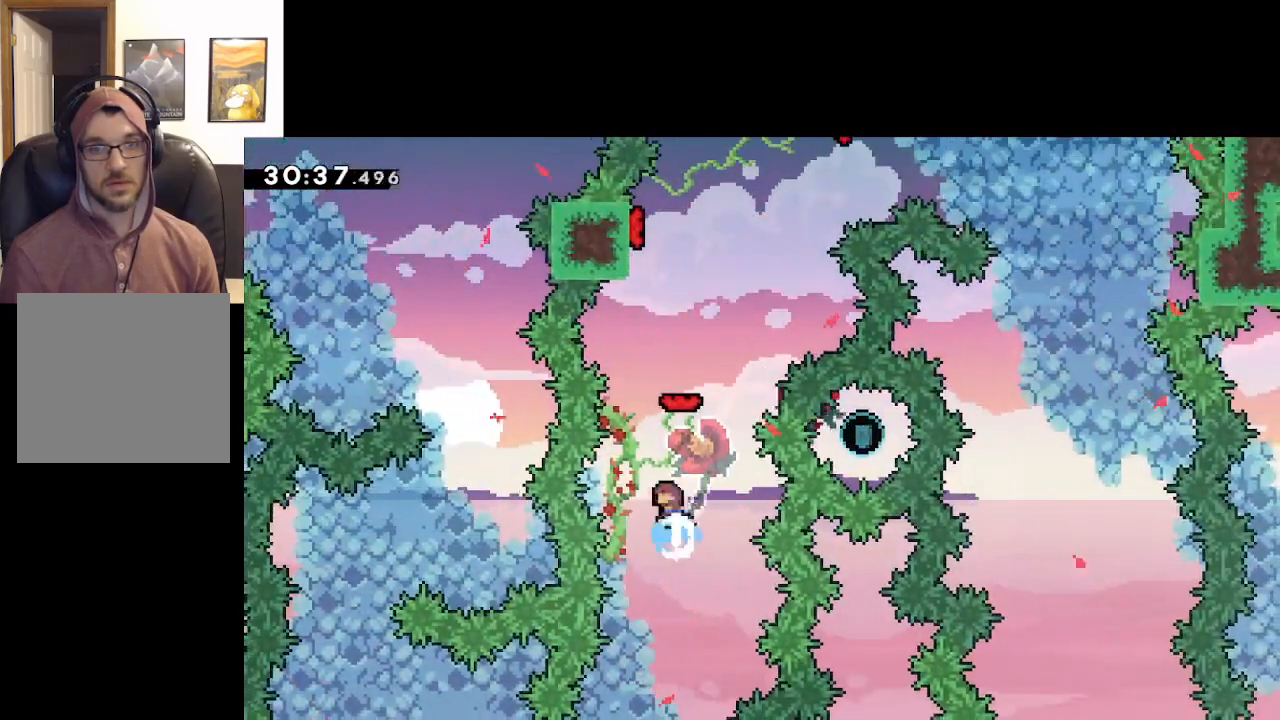
{"buttons": ["A"], "left_stick": "up-left", "right_stick": "center", "events": [[283, "X", "up"], [483, "left_stick", "up-left"]]}
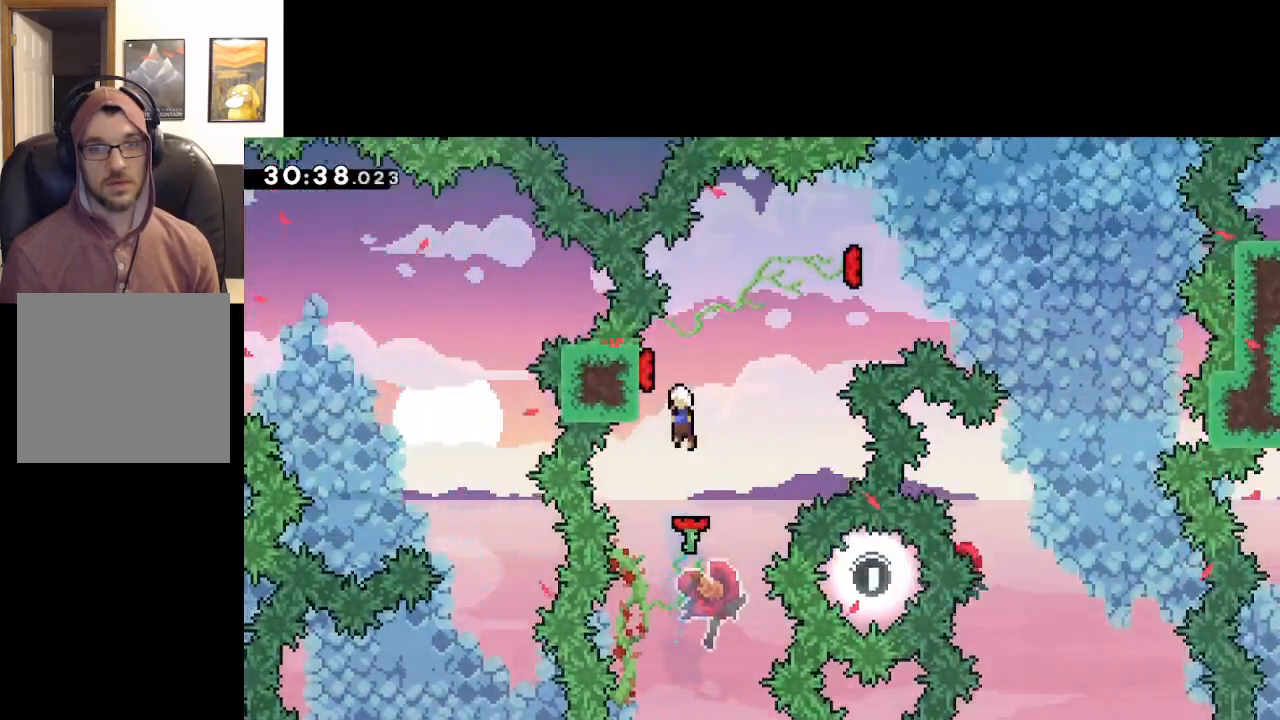
{"buttons": ["A"], "left_stick": "up-right", "right_stick": "center", "events": [[250, "left_stick", "up-right"]]}
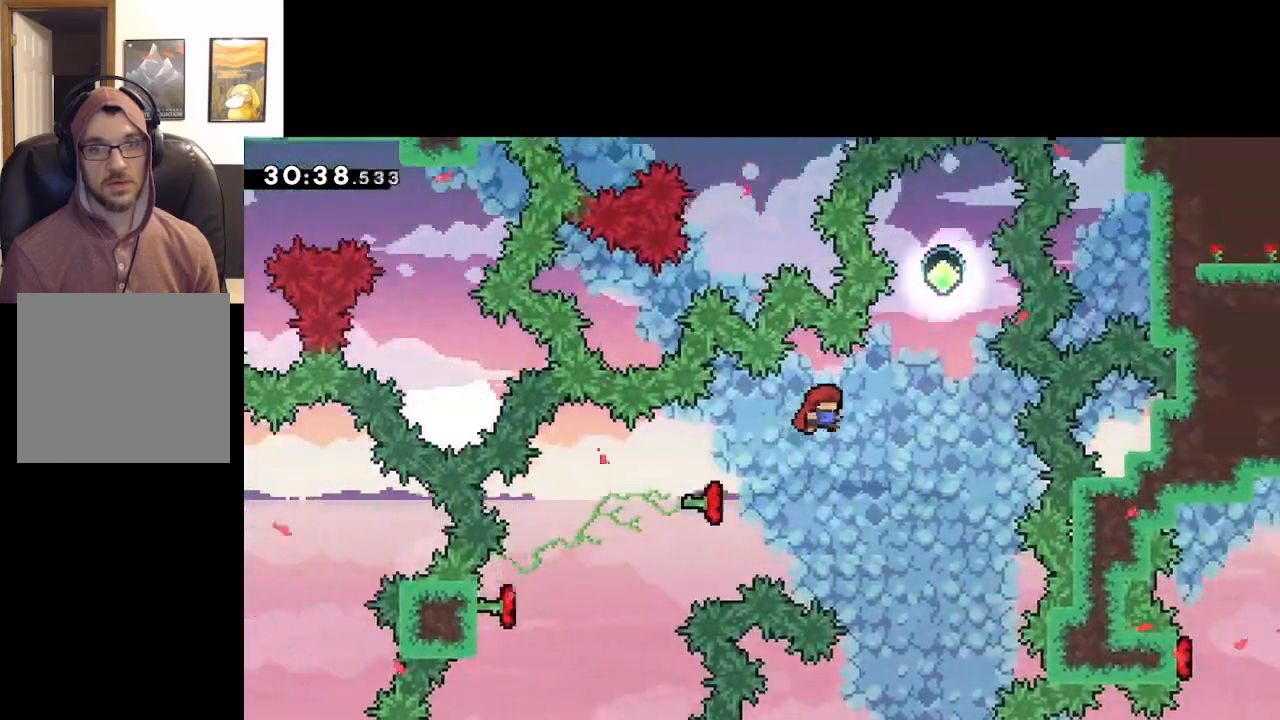
{"buttons": ["A"], "left_stick": "up", "right_stick": "center", "events": [[200, "left_stick", "up"], [250, "X", "down"], [400, "X", "up"]]}
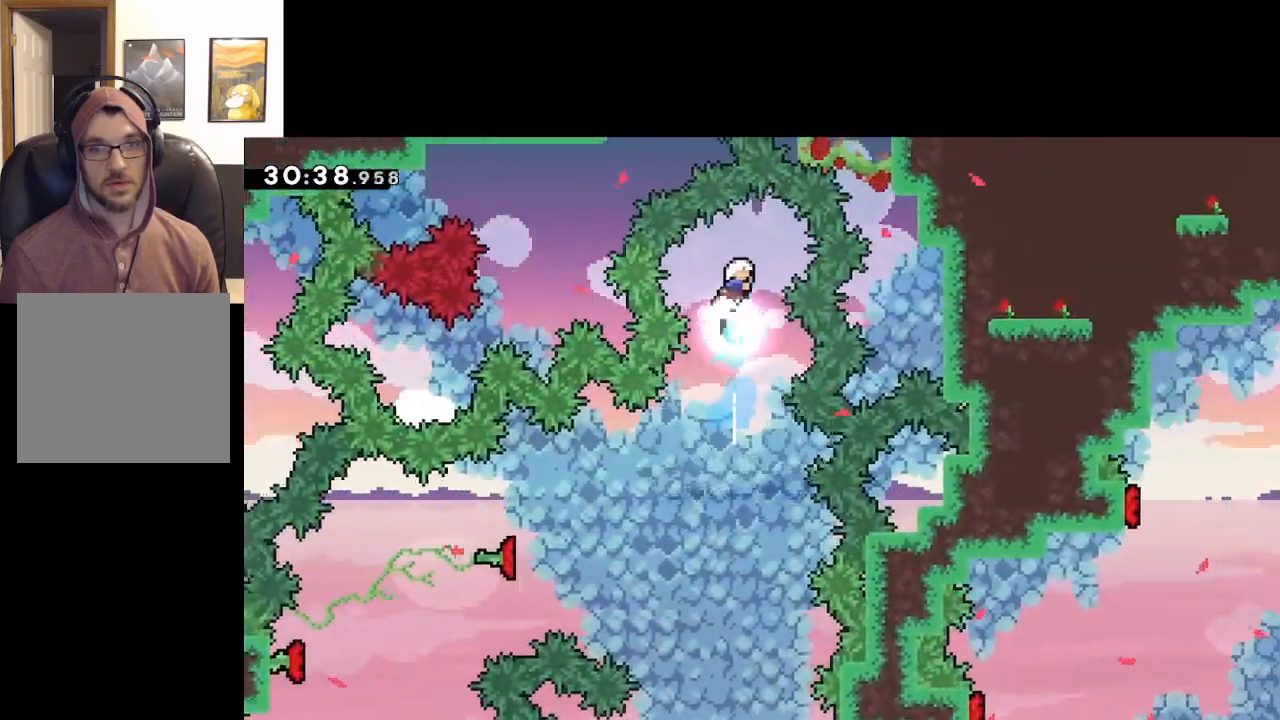
{"buttons": ["A"], "left_stick": "down", "right_stick": "center", "events": [[33, "left_stick", "down"]]}
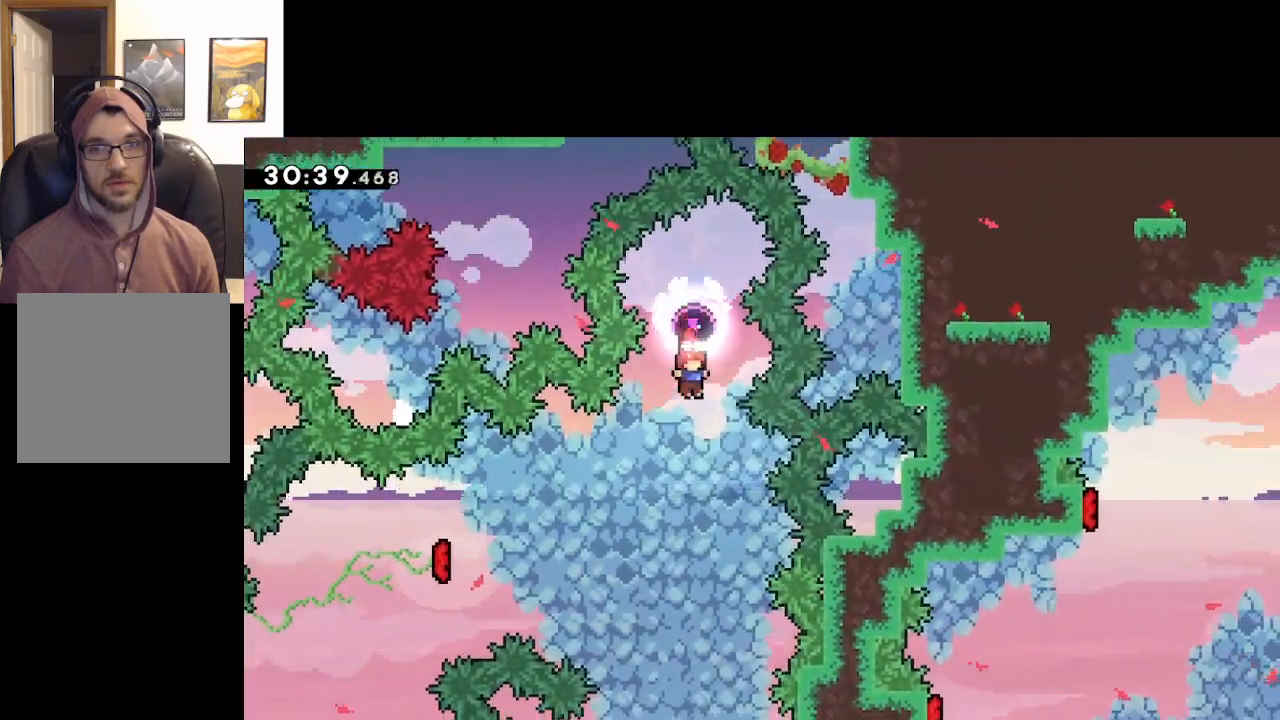
{"buttons": ["A"], "left_stick": "center", "right_stick": "center", "events": [[117, "left_stick", "center"]]}
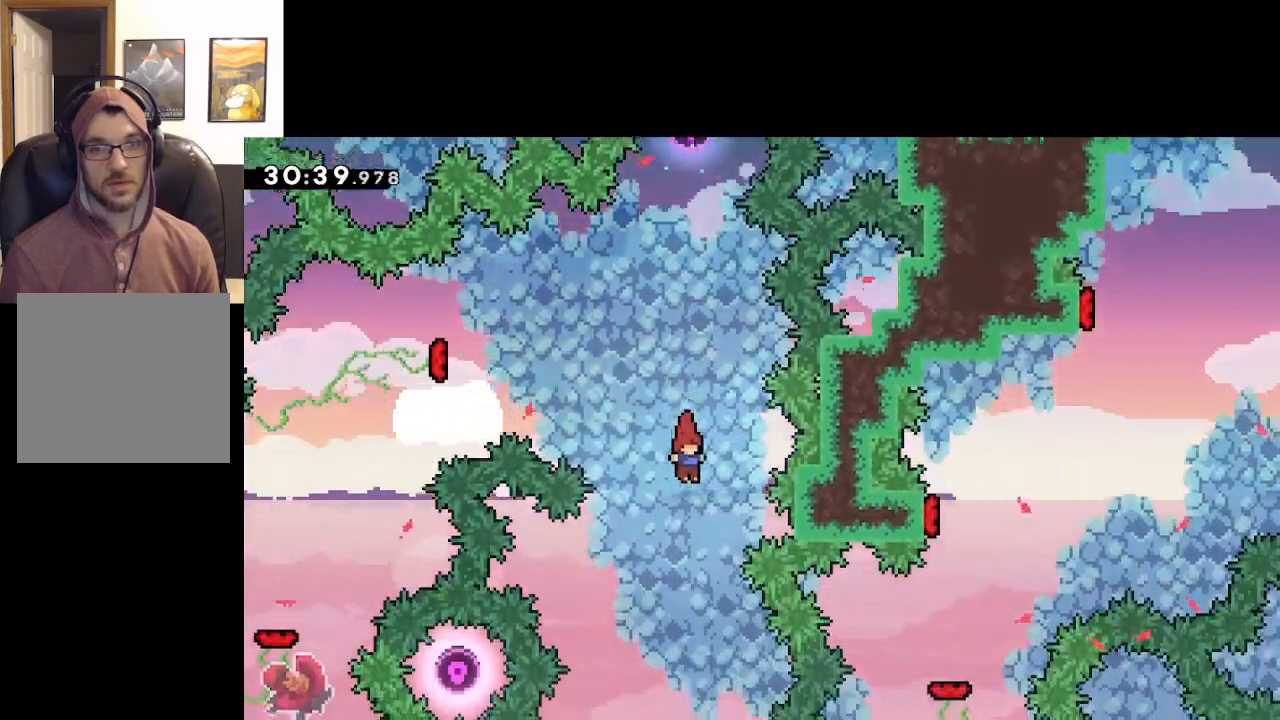
{"buttons": ["A"], "left_stick": "right", "right_stick": "center", "events": [[500, "left_stick", "right"]]}
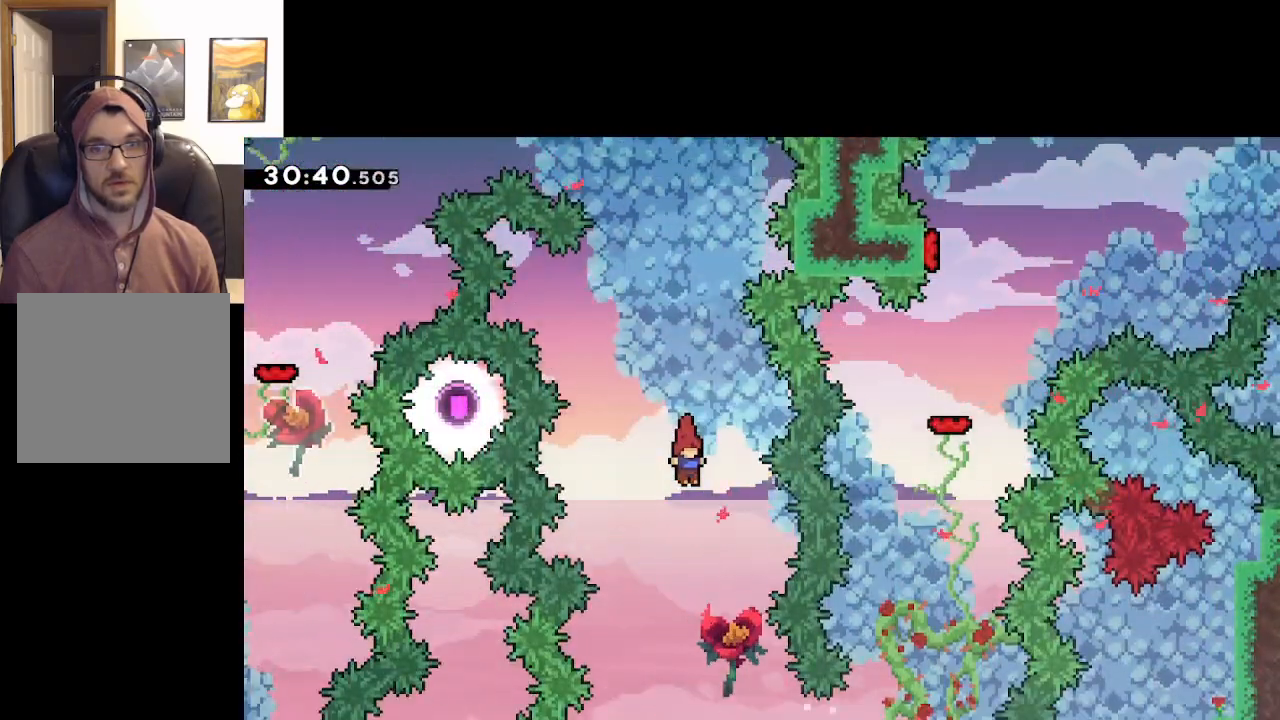
{"buttons": ["A", "L2"], "left_stick": "center", "right_stick": "center", "events": [[50, "left_stick", "center"], [200, "left_stick", "right"], [283, "left_stick", "center"], [317, "L2", "down"], [350, "left_stick", "right"], [500, "left_stick", "center"]]}
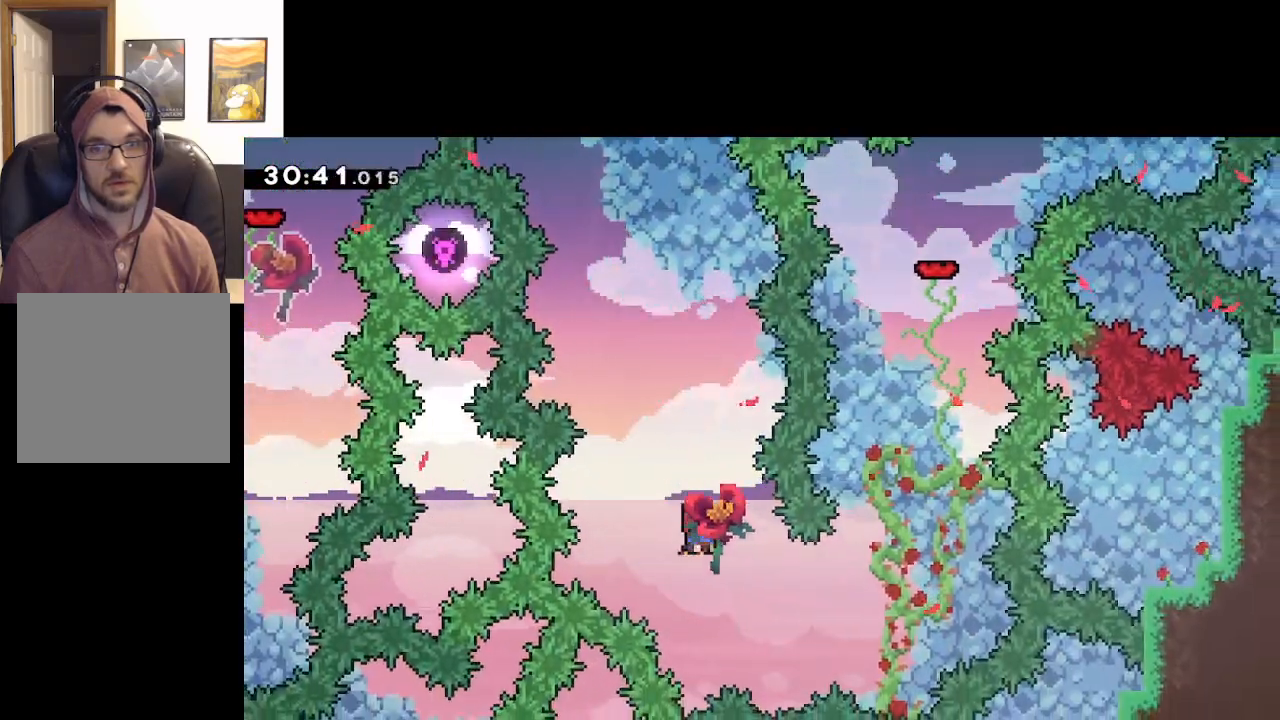
{"buttons": ["A", "L2"], "left_stick": "right", "right_stick": "center", "events": [[133, "left_stick", "right"], [317, "left_stick", "center"], [433, "left_stick", "right"]]}
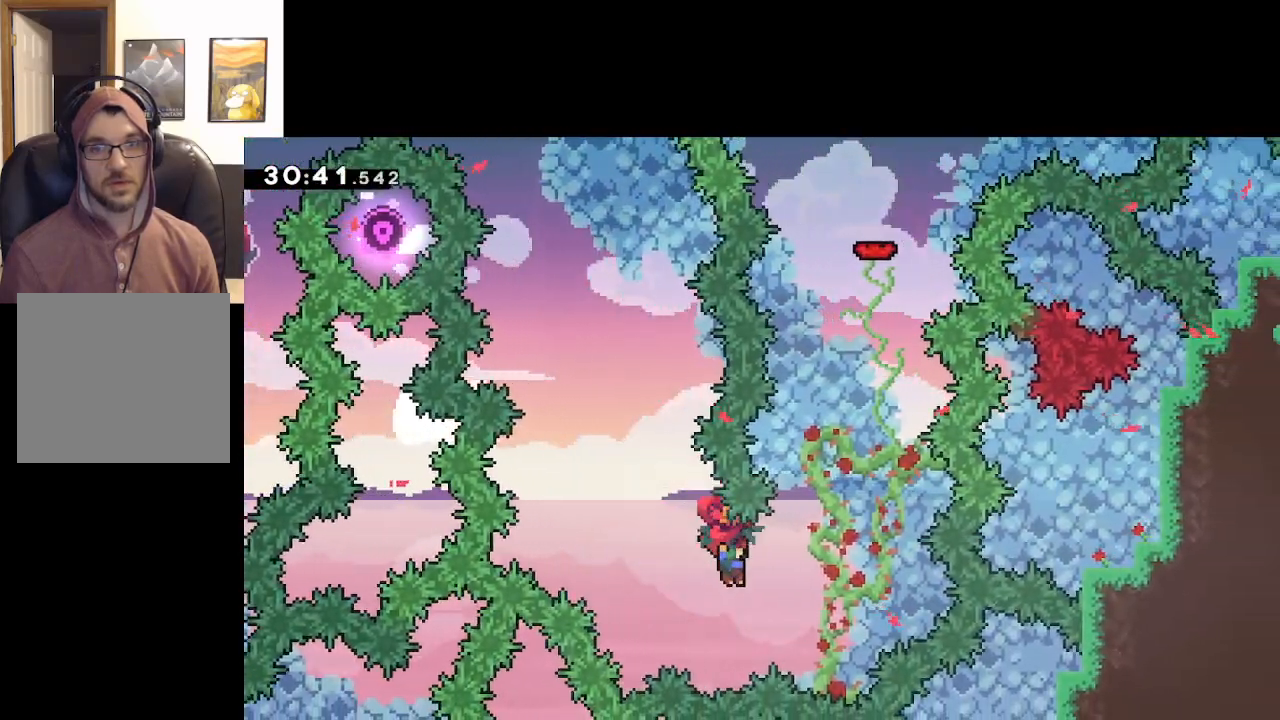
{"buttons": ["A", "X", "L2"], "left_stick": "up", "right_stick": "center", "events": [[67, "left_stick", "up-right"], [267, "left_stick", "up"], [350, "X", "down"]]}
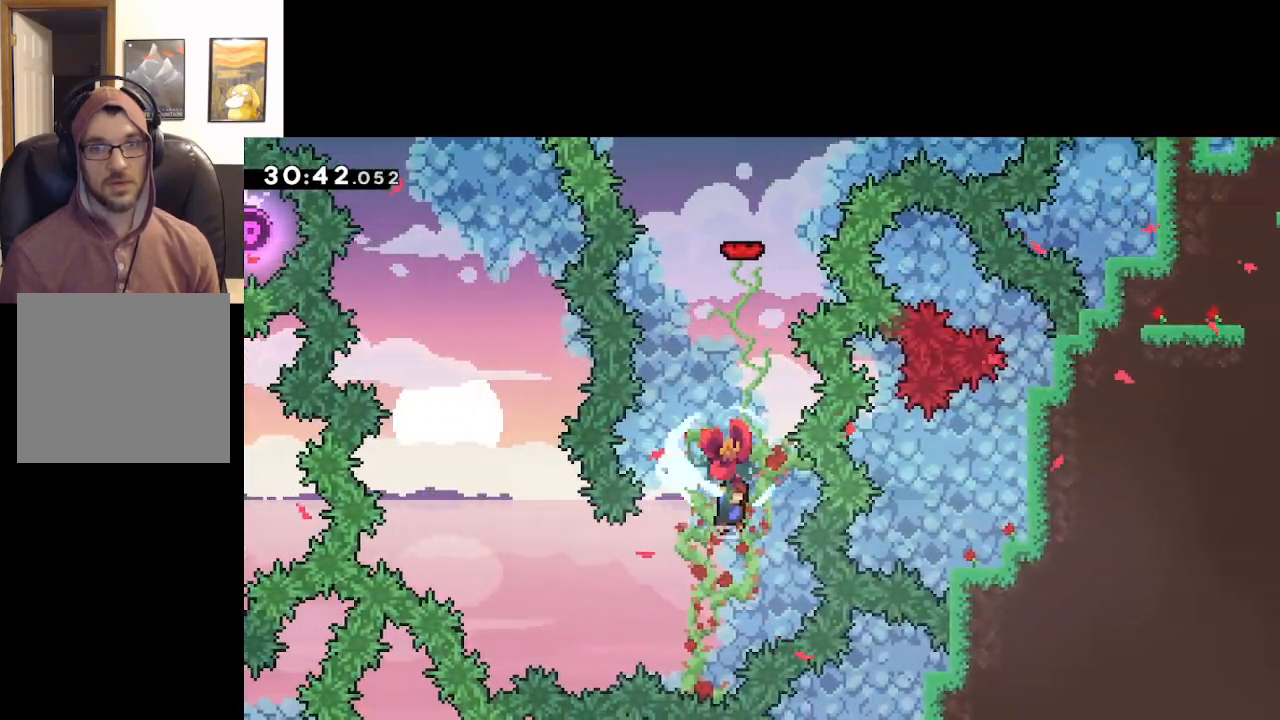
{"buttons": ["A", "L2"], "left_stick": "up", "right_stick": "center", "events": [[67, "X", "up"]]}
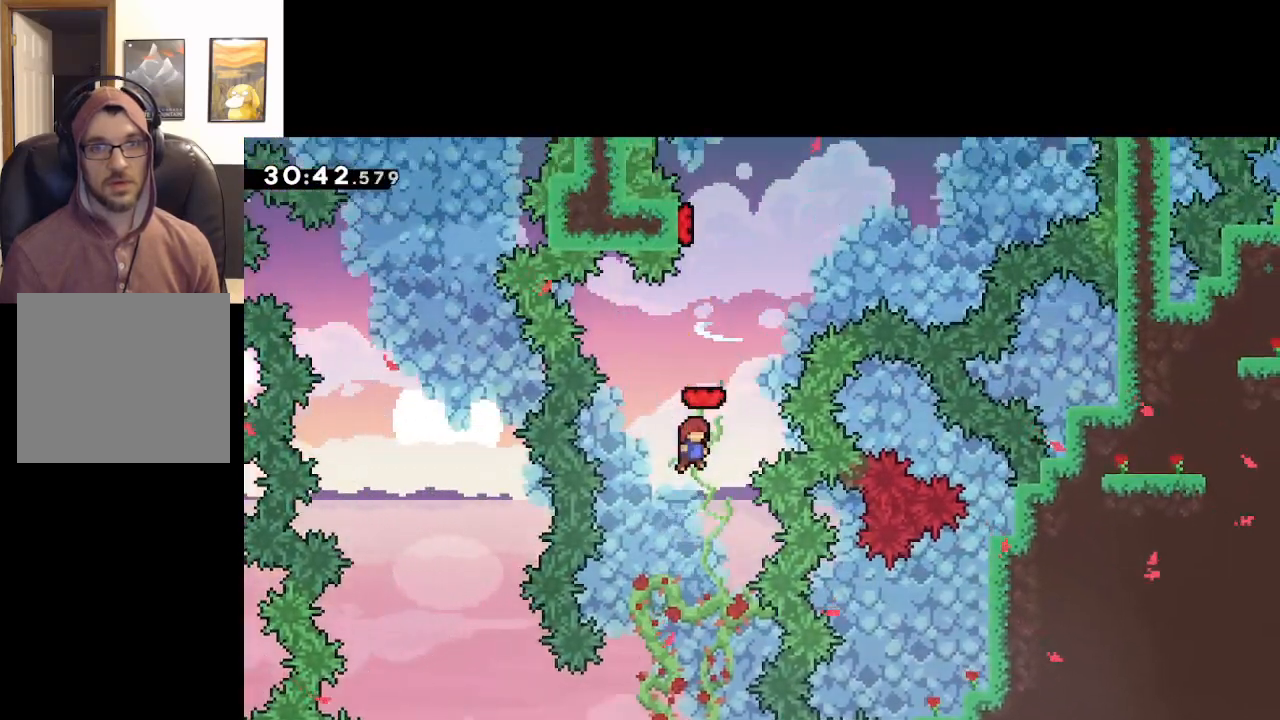
{"buttons": ["A", "X", "L2"], "left_stick": "up", "right_stick": "center", "events": [[450, "X", "down"]]}
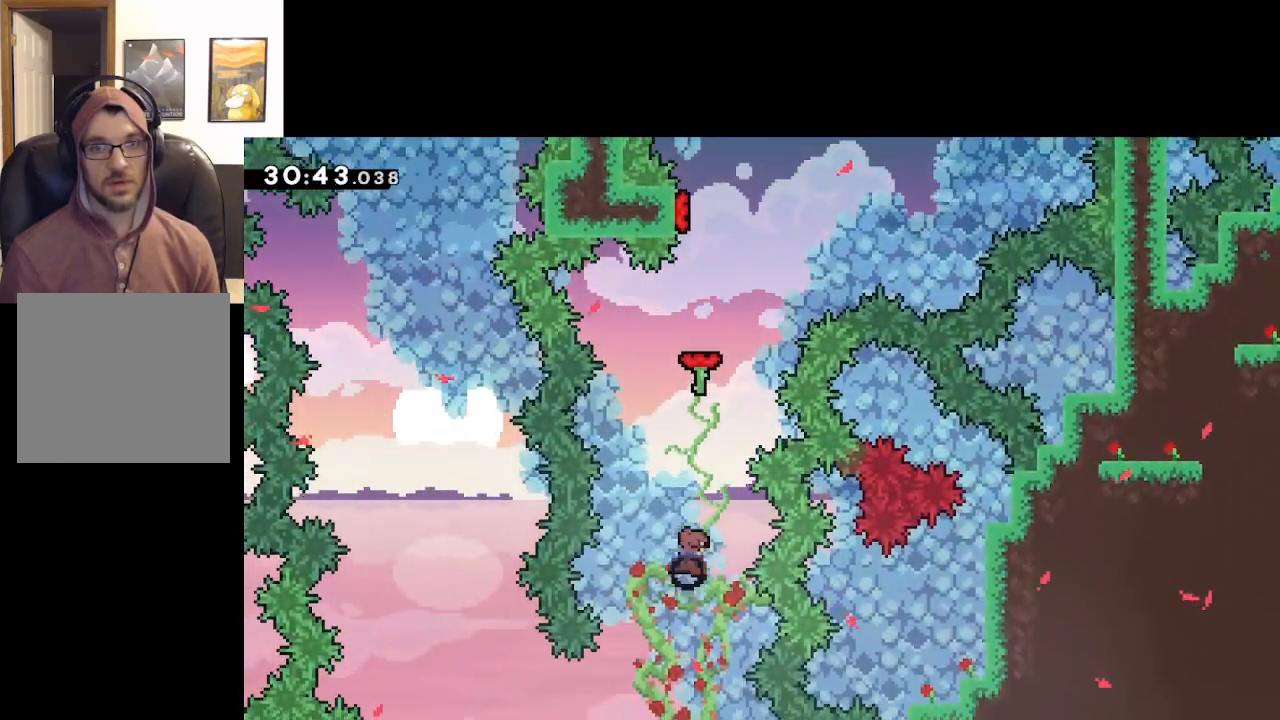
{"buttons": ["A", "L2"], "left_stick": "up", "right_stick": "center", "events": [[500, "X", "up"]]}
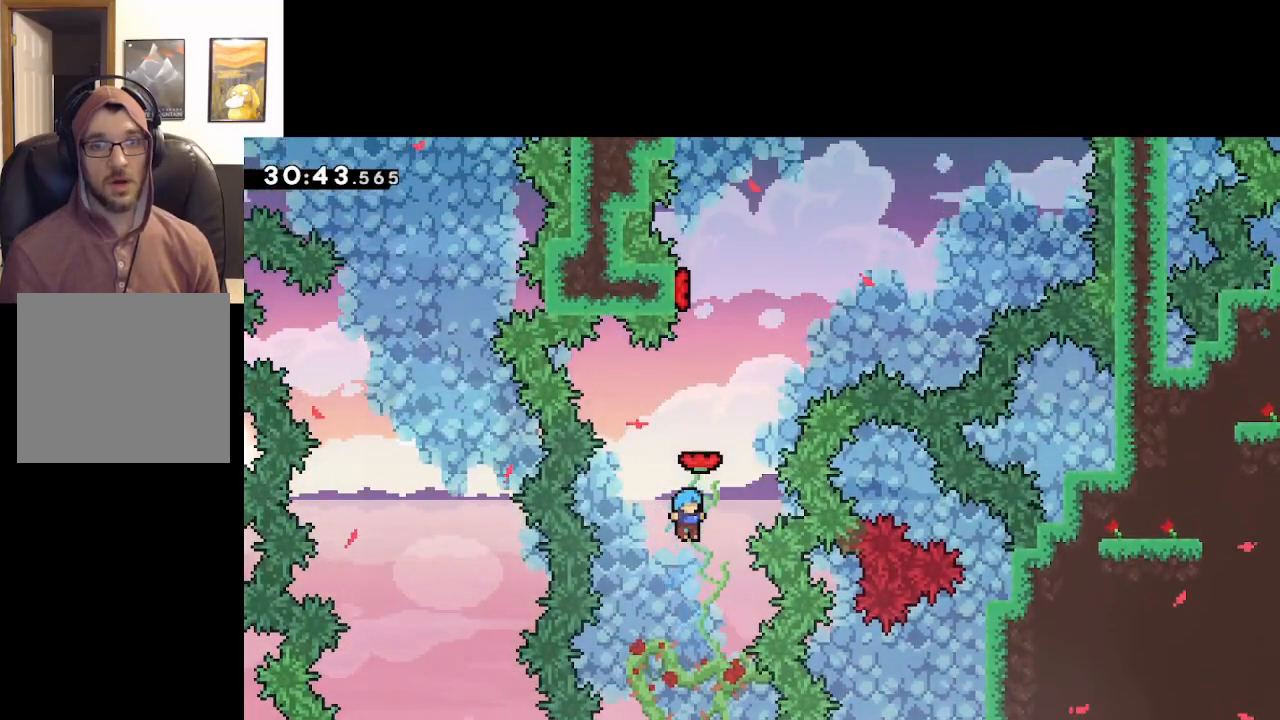
{"buttons": [], "left_stick": "center", "right_stick": "center", "events": [[200, "A", "up"], [350, "L2", "up"], [383, "left_stick", "center"]]}
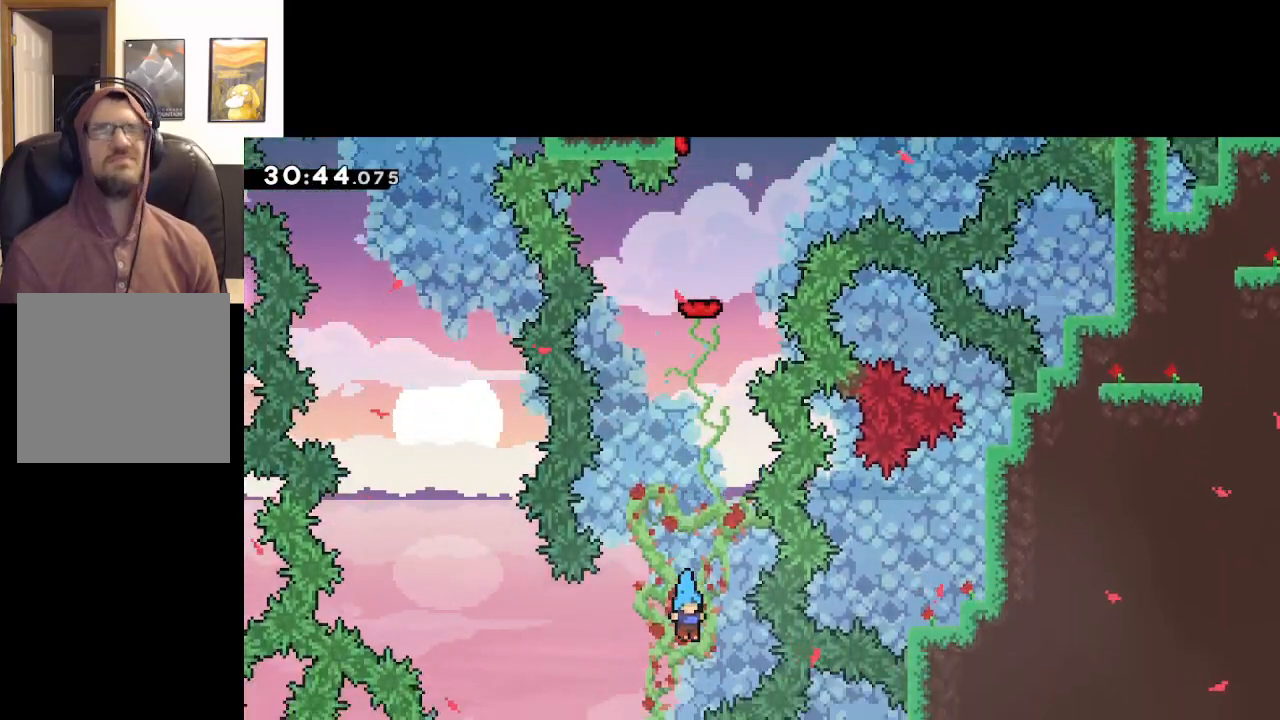
{"buttons": ["A"], "left_stick": "center", "right_stick": "center", "events": [[33, "A", "down"], [167, "A", "up"], [233, "A", "down"], [350, "A", "up"], [400, "A", "down"]]}
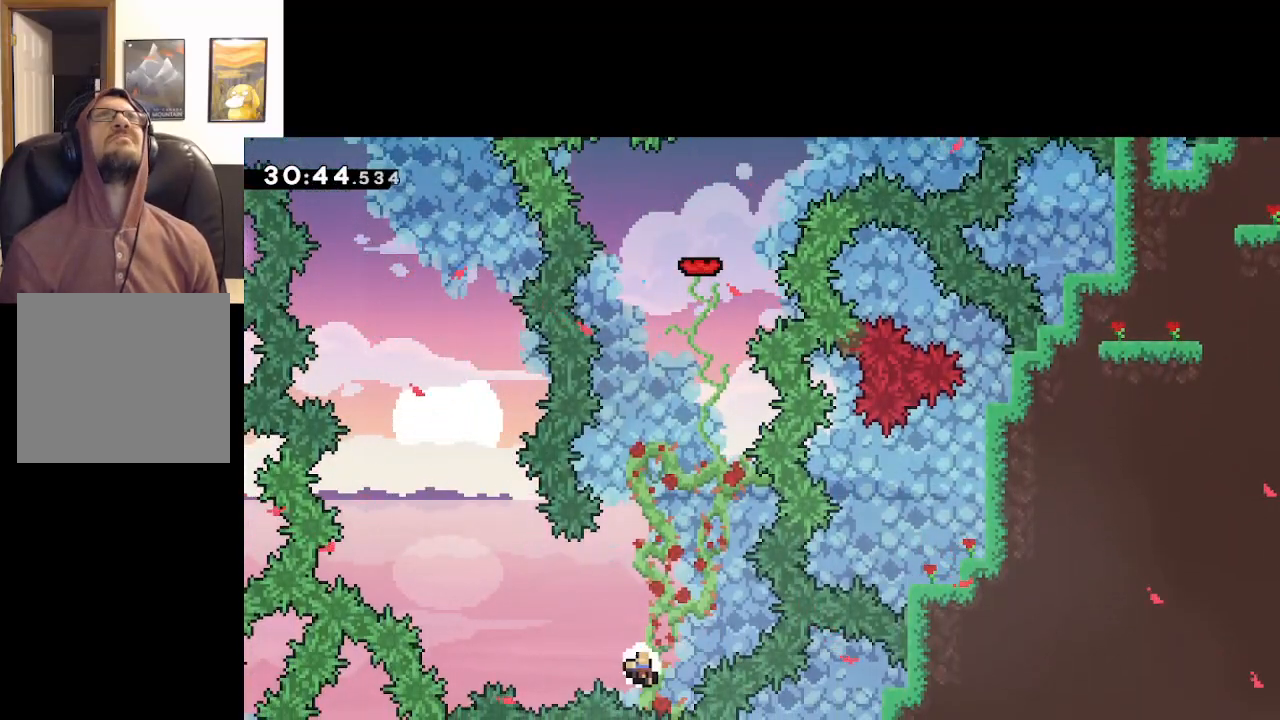
{"buttons": ["L2"], "left_stick": "up-right", "right_stick": "center", "events": [[17, "A", "up"], [83, "A", "down"], [183, "A", "up"], [333, "left_stick", "right"], [350, "L2", "down"], [383, "left_stick", "up-right"]]}
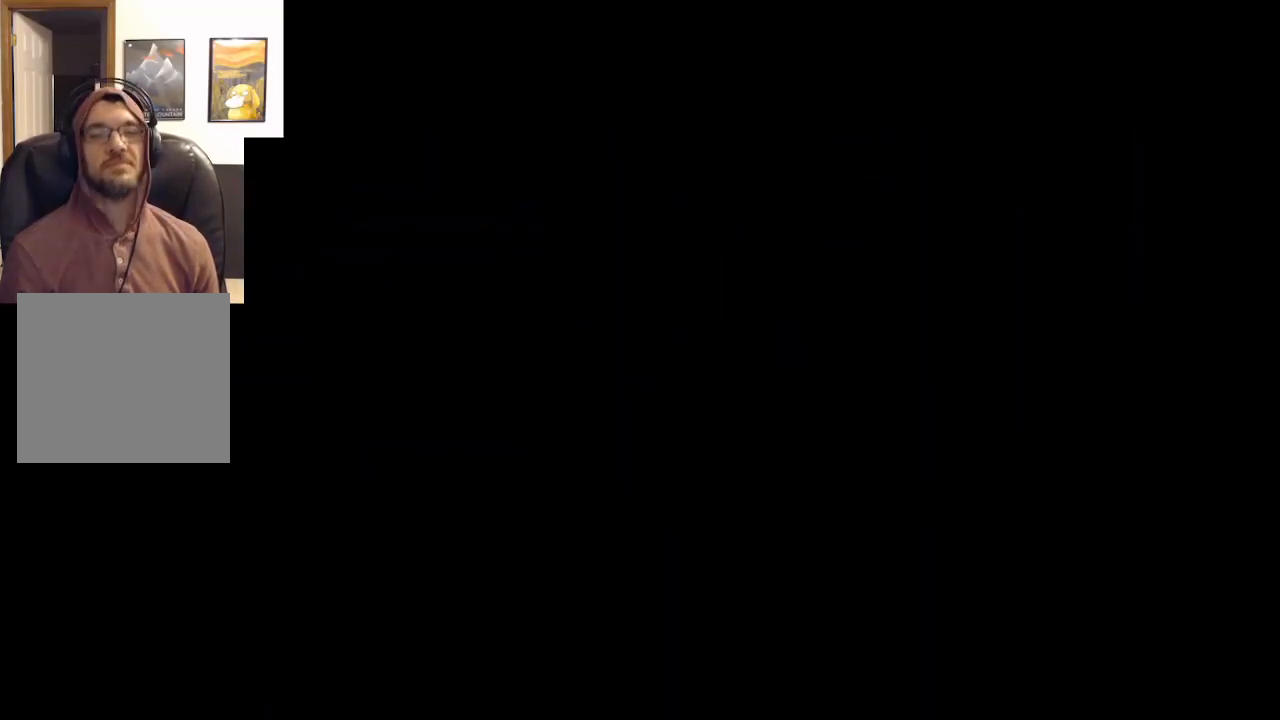
{"buttons": ["L2"], "left_stick": "up-right", "right_stick": "center", "events": []}
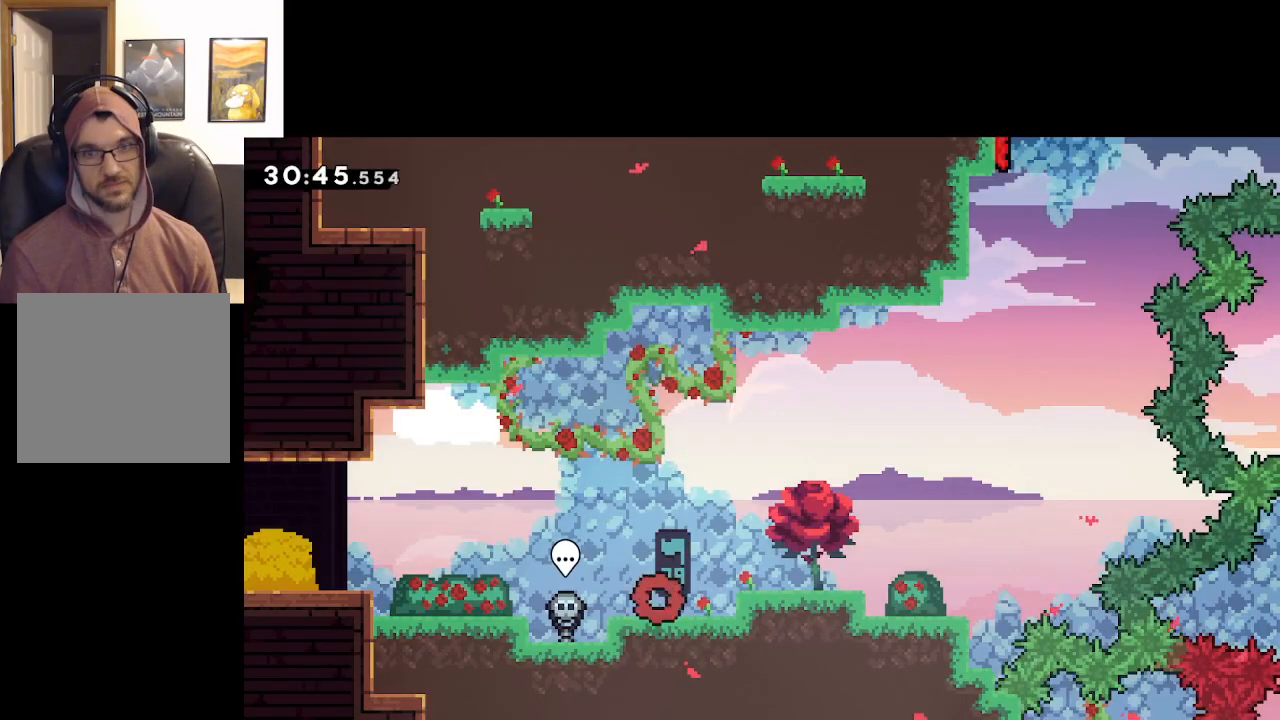
{"buttons": ["A", "L2"], "left_stick": "up-right", "right_stick": "center", "events": [[483, "A", "down"]]}
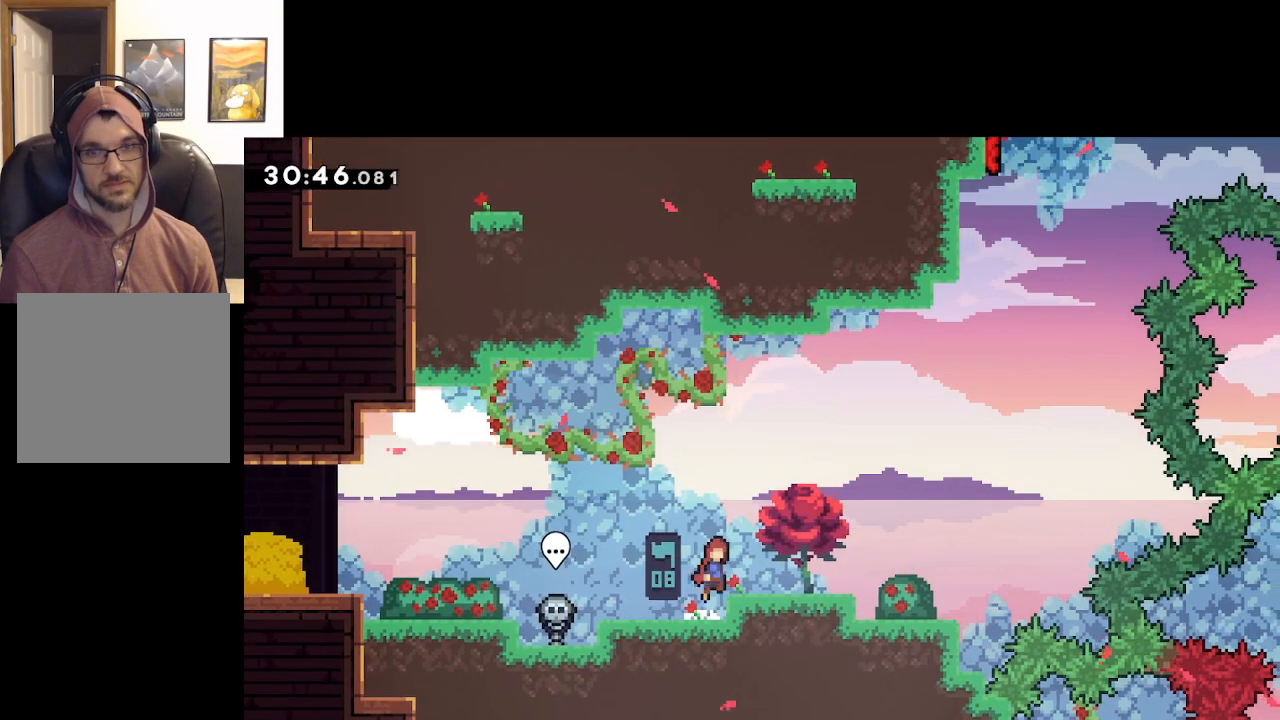
{"buttons": ["L2"], "left_stick": "up-right", "right_stick": "center", "events": [[83, "A", "up"]]}
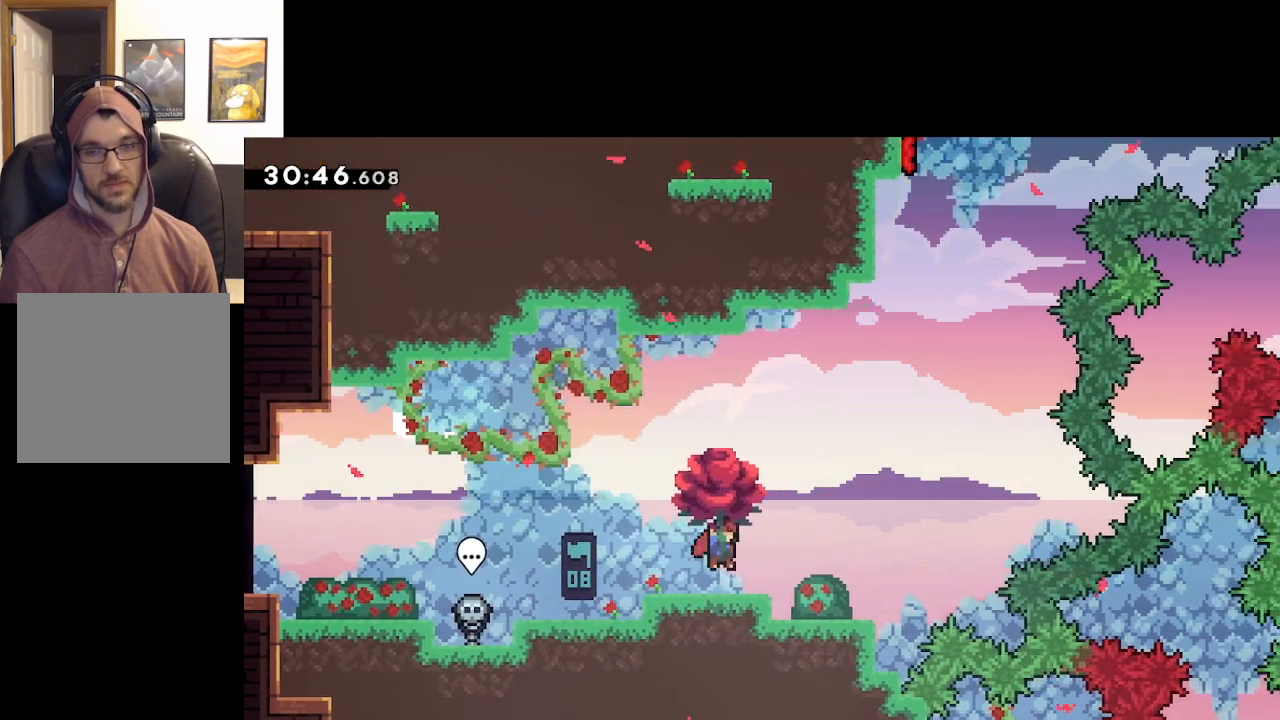
{"buttons": ["L2"], "left_stick": "center", "right_stick": "center", "events": [[317, "left_stick", "center"]]}
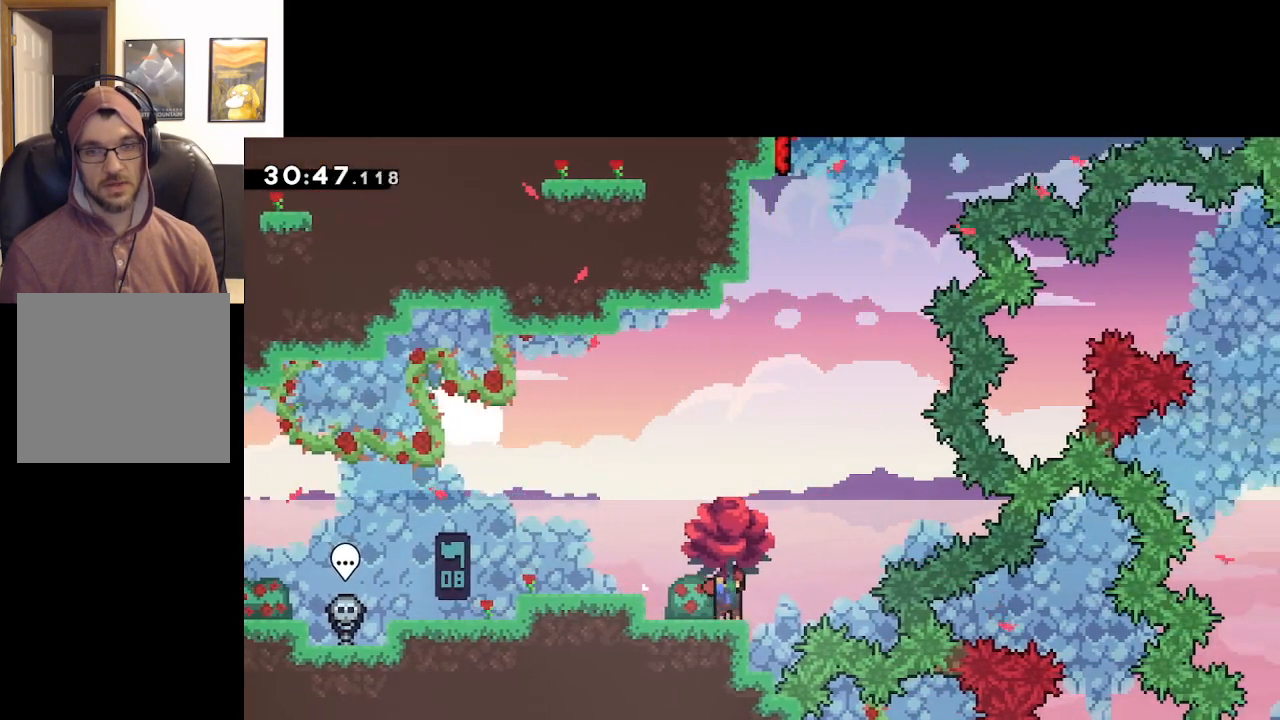
{"buttons": ["A", "X", "L2"], "left_stick": "up", "right_stick": "center", "events": [[33, "A", "down"], [33, "left_stick", "right"], [150, "left_stick", "up-right"], [250, "left_stick", "up"], [383, "X", "down"]]}
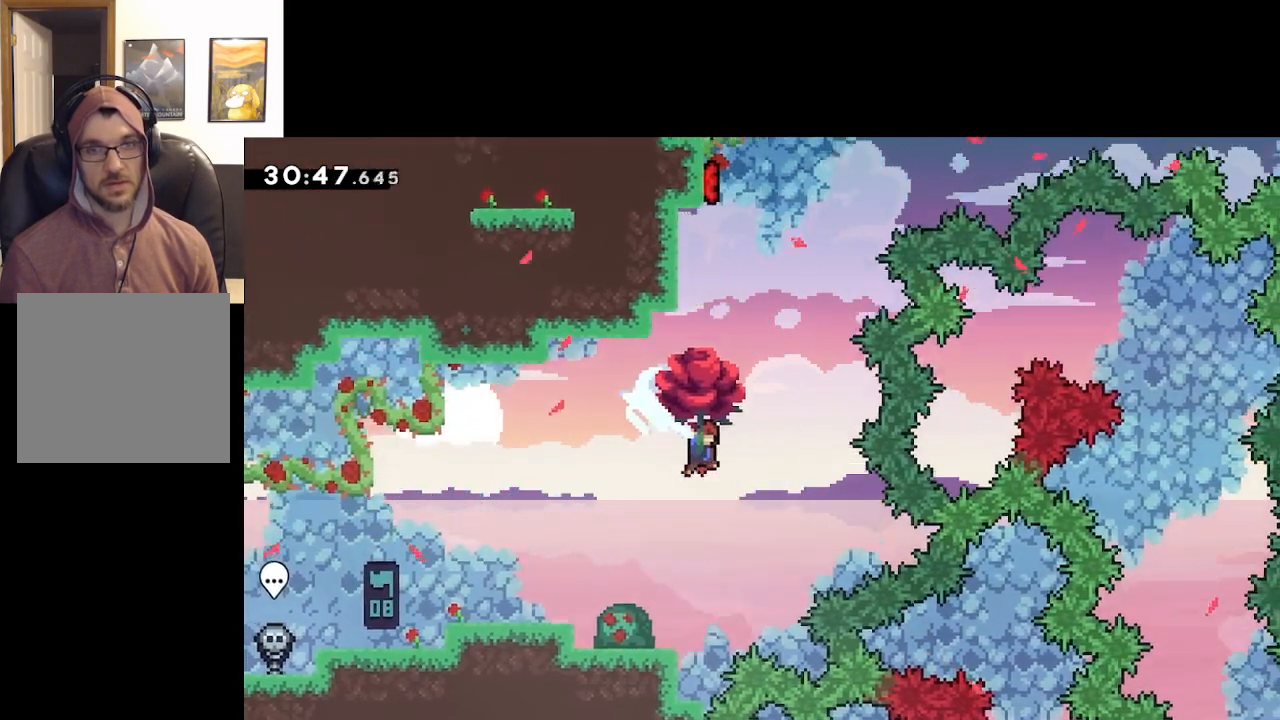
{"buttons": ["A", "L2"], "left_stick": "up-left", "right_stick": "center", "events": [[83, "left_stick", "up-right"], [167, "X", "up"], [283, "left_stick", "up"], [500, "left_stick", "up-left"]]}
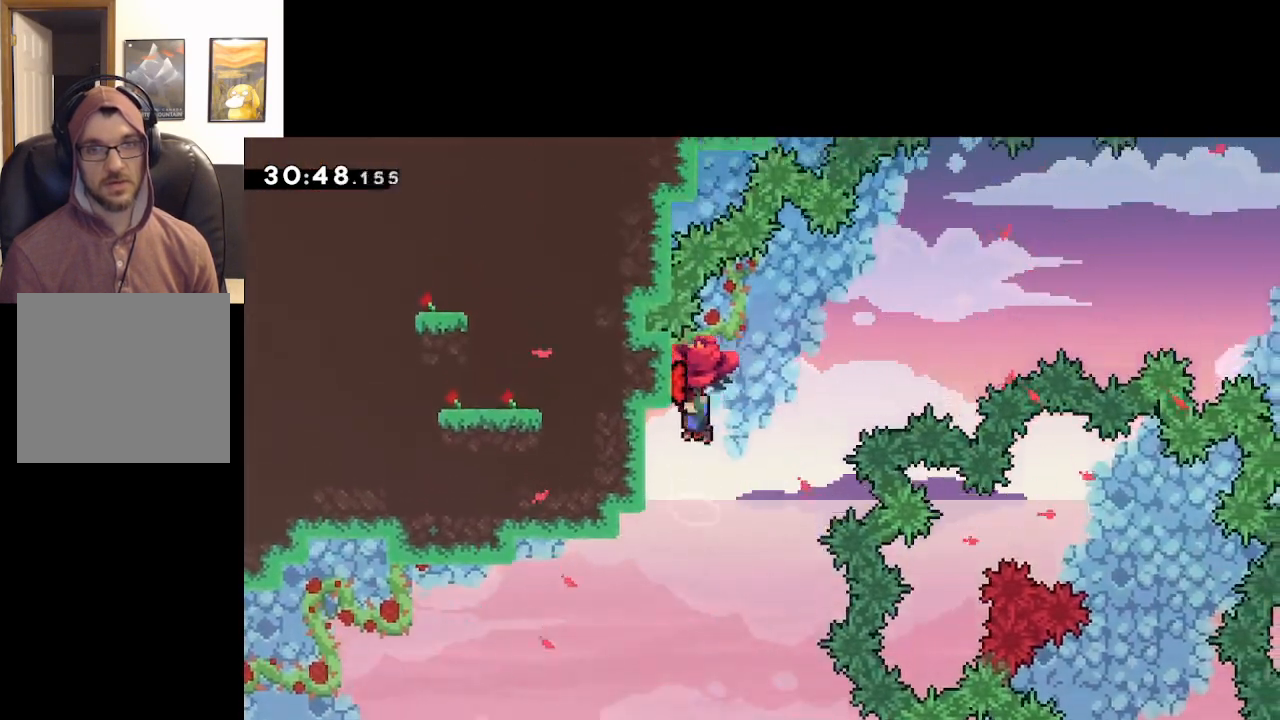
{"buttons": ["A", "L2"], "left_stick": "up-right", "right_stick": "center", "events": [[183, "left_stick", "up-right"]]}